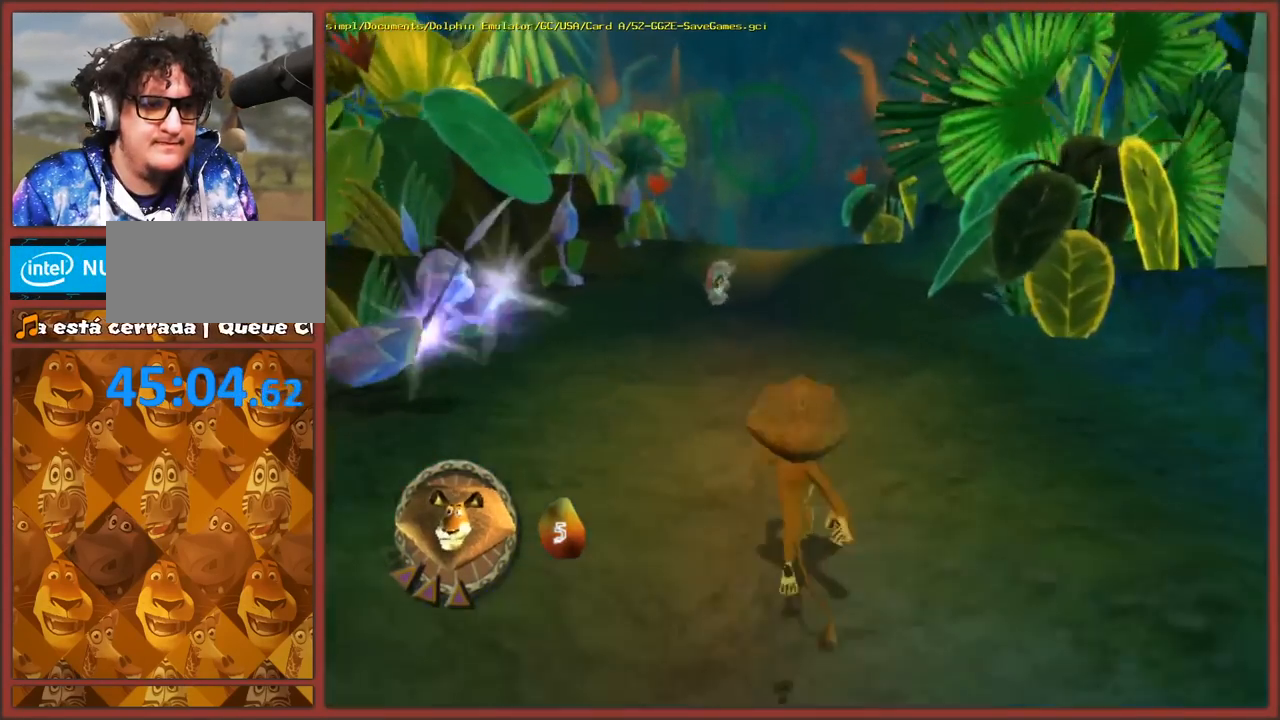
Gameplay with a controller (Nintendo layout); each line is a JSON object with the inputs held at the frame after it. "events" lists button and stick changes between this image and that frame as [ms after this image, input, new state], when the widget could be followed in between. Not read: L3 R3.
{"buttons": ["A"], "left_stick": "up", "right_stick": "center", "events": [[133, "A", "down"]]}
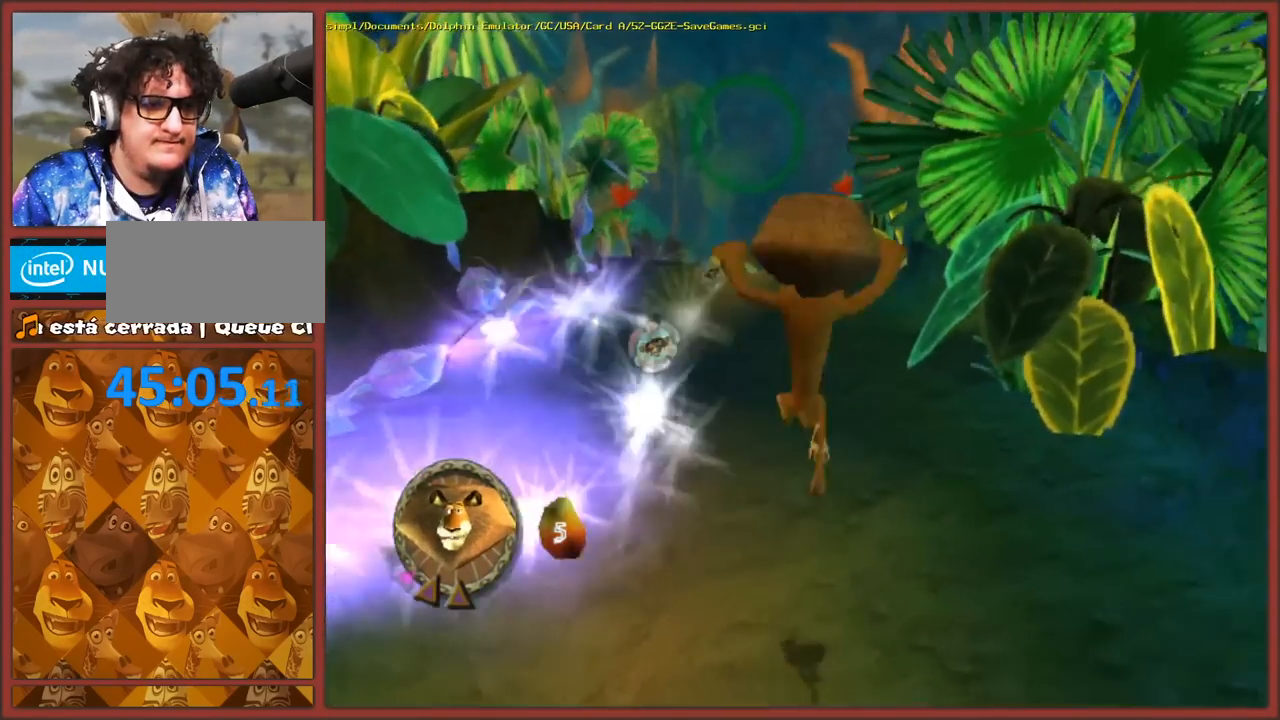
{"buttons": [], "left_stick": "up", "right_stick": "center", "events": [[33, "A", "up"], [183, "left_stick", "up-right"], [350, "left_stick", "up"]]}
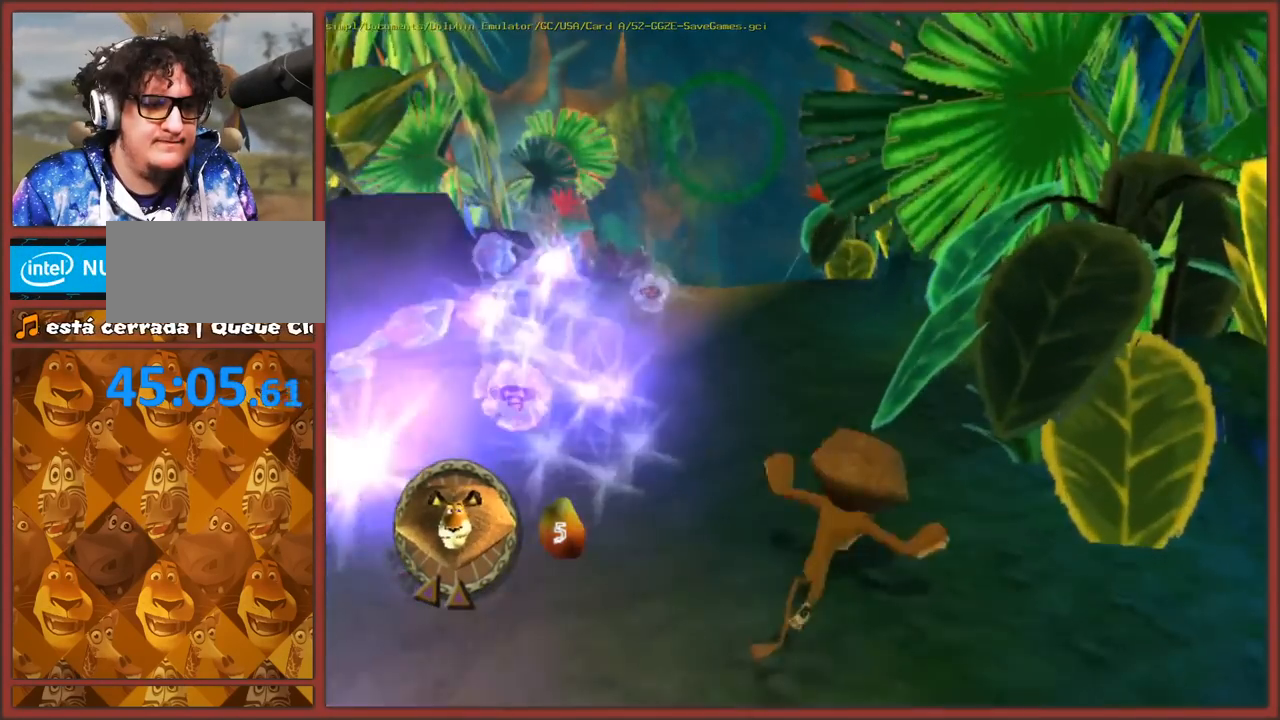
{"buttons": [], "left_stick": "up", "right_stick": "center", "events": []}
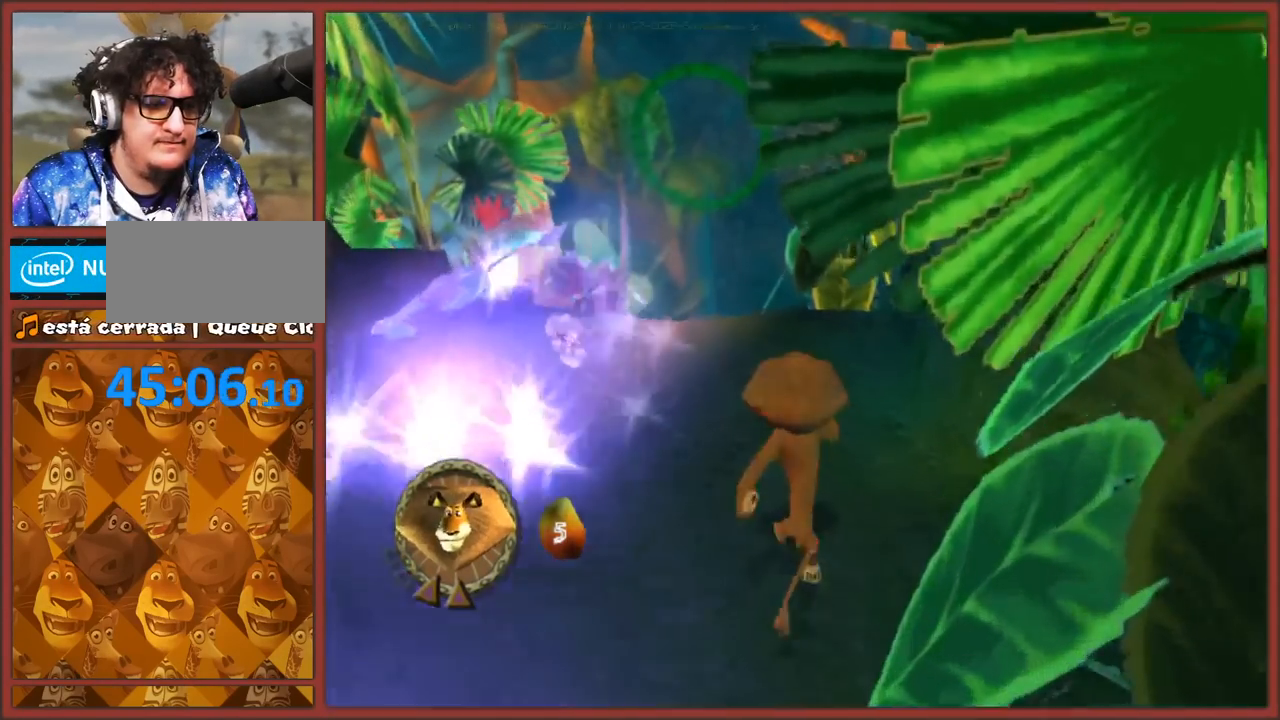
{"buttons": [], "left_stick": "up", "right_stick": "center", "events": []}
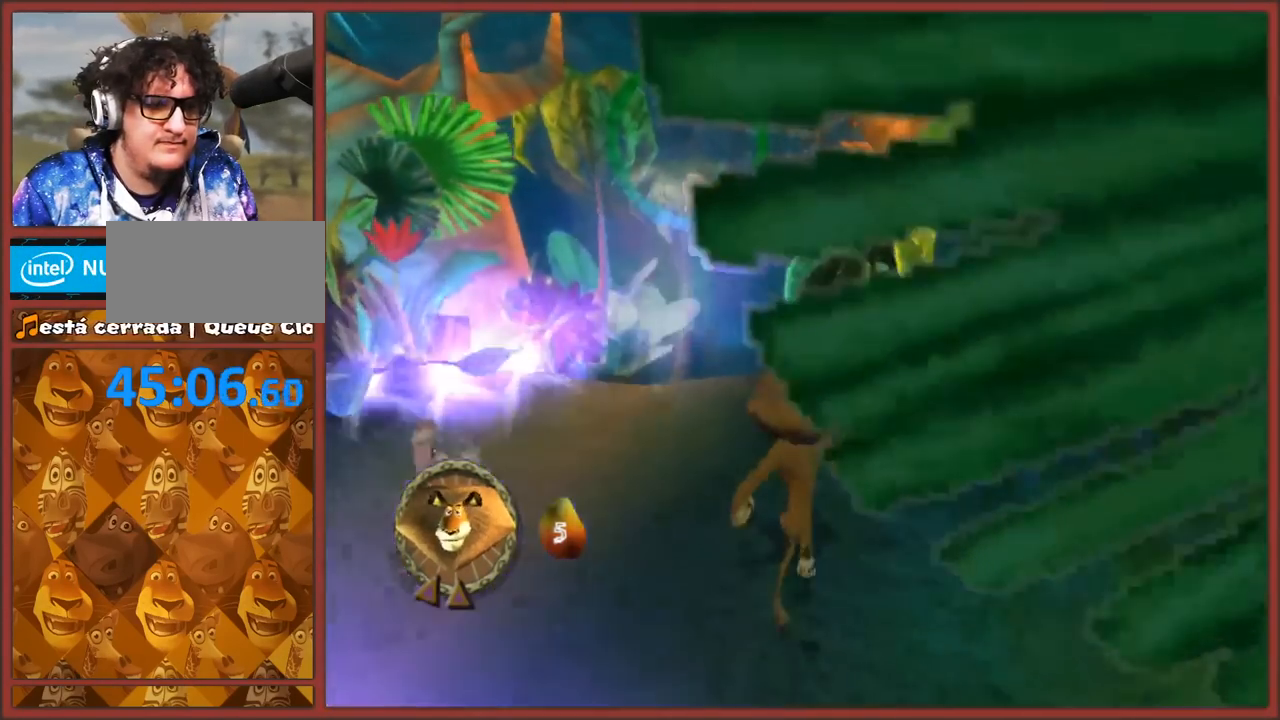
{"buttons": [], "left_stick": "up", "right_stick": "center", "events": []}
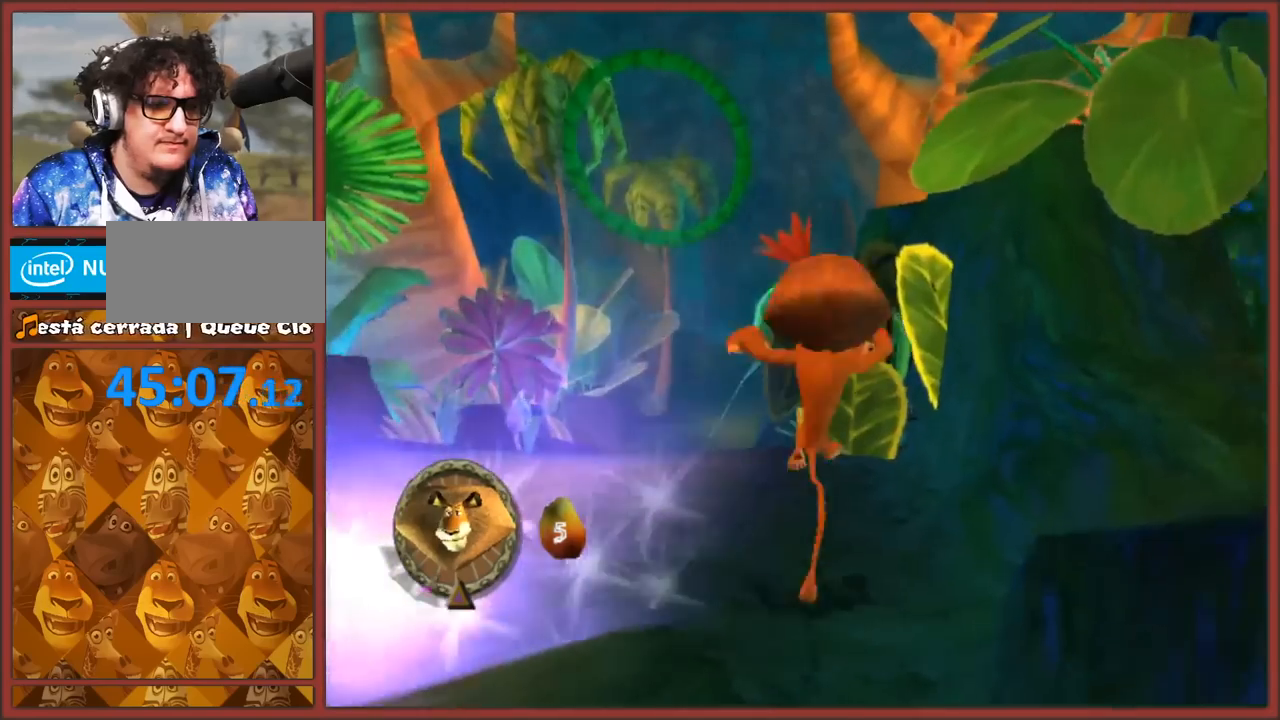
{"buttons": [], "left_stick": "up-left", "right_stick": "center", "events": [[433, "left_stick", "up-left"]]}
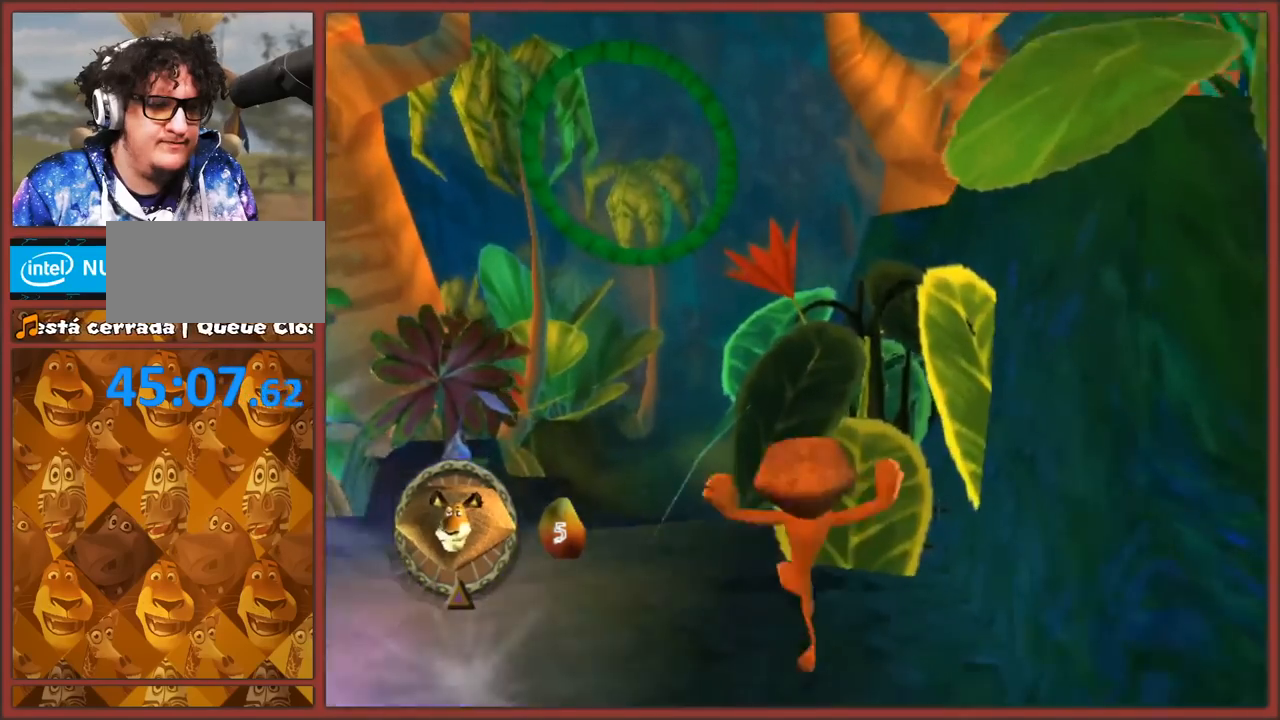
{"buttons": [], "left_stick": "up", "right_stick": "center", "events": [[67, "A", "down"], [467, "left_stick", "up"], [483, "A", "up"]]}
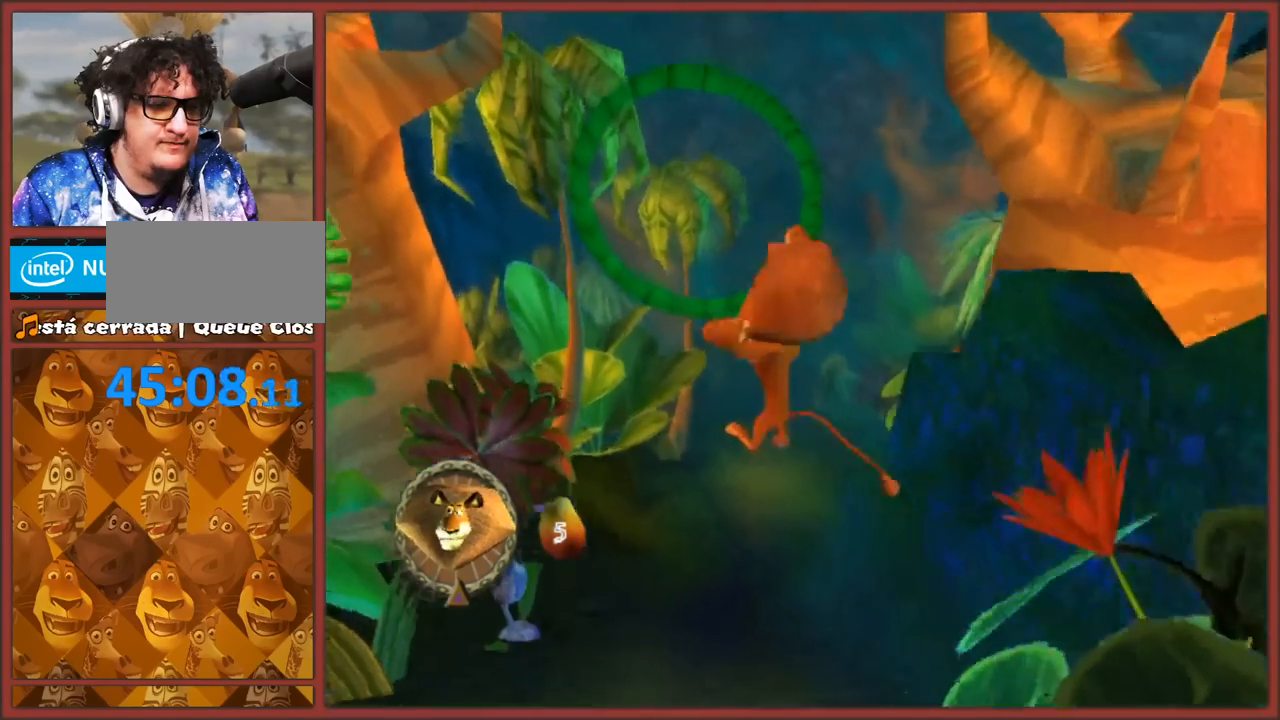
{"buttons": ["A"], "left_stick": "up", "right_stick": "center", "events": [[117, "A", "down"]]}
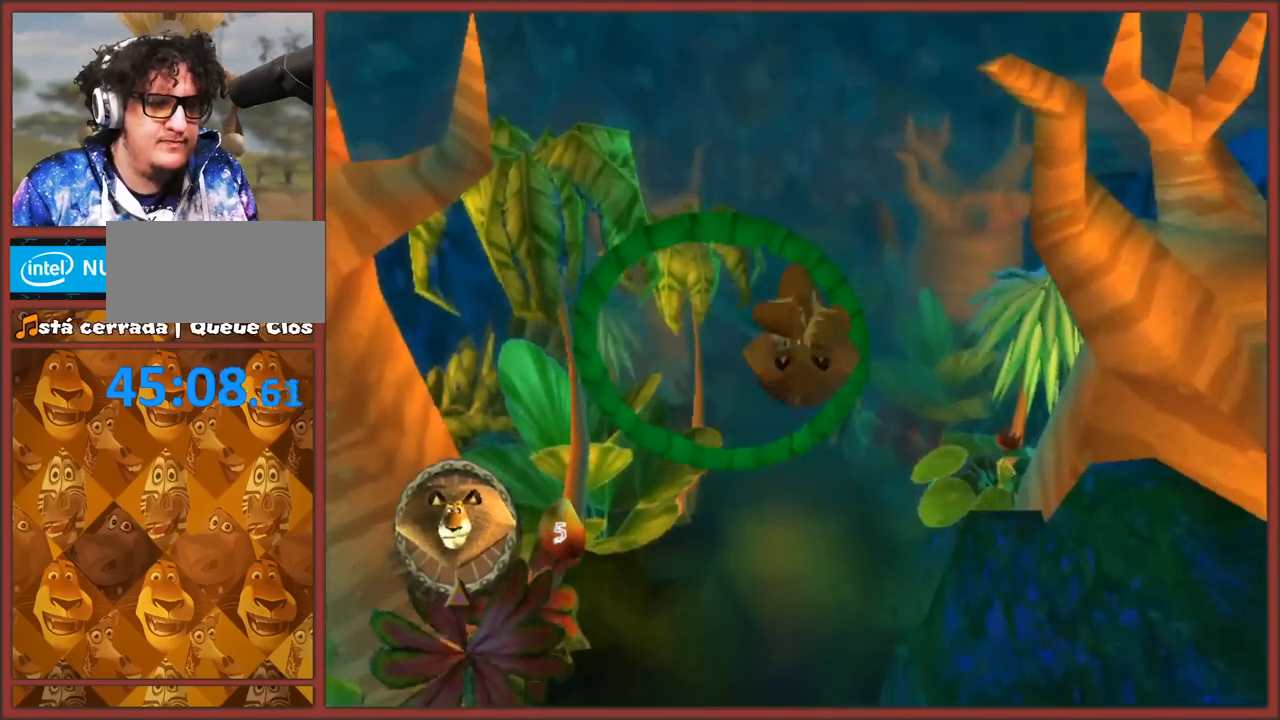
{"buttons": [], "left_stick": "up", "right_stick": "center", "events": [[267, "A", "up"], [350, "A", "down"], [467, "A", "up"]]}
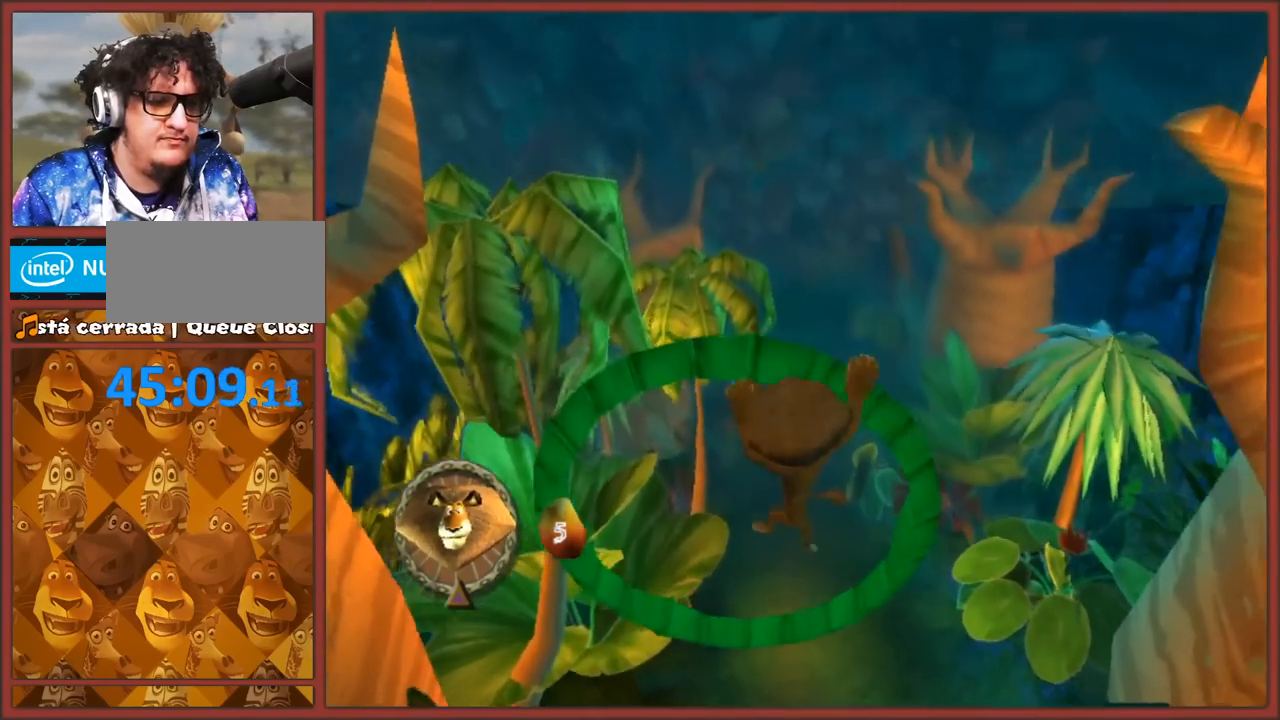
{"buttons": [], "left_stick": "up", "right_stick": "center", "events": []}
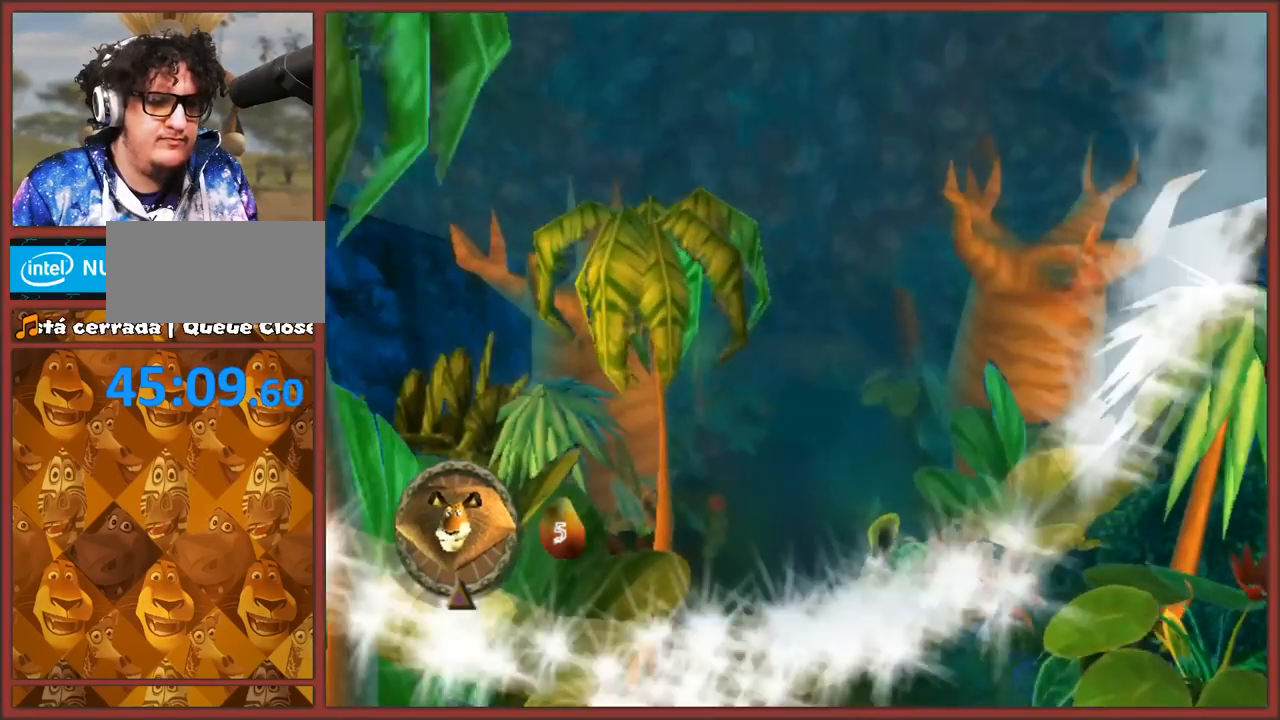
{"buttons": [], "left_stick": "up", "right_stick": "center", "events": []}
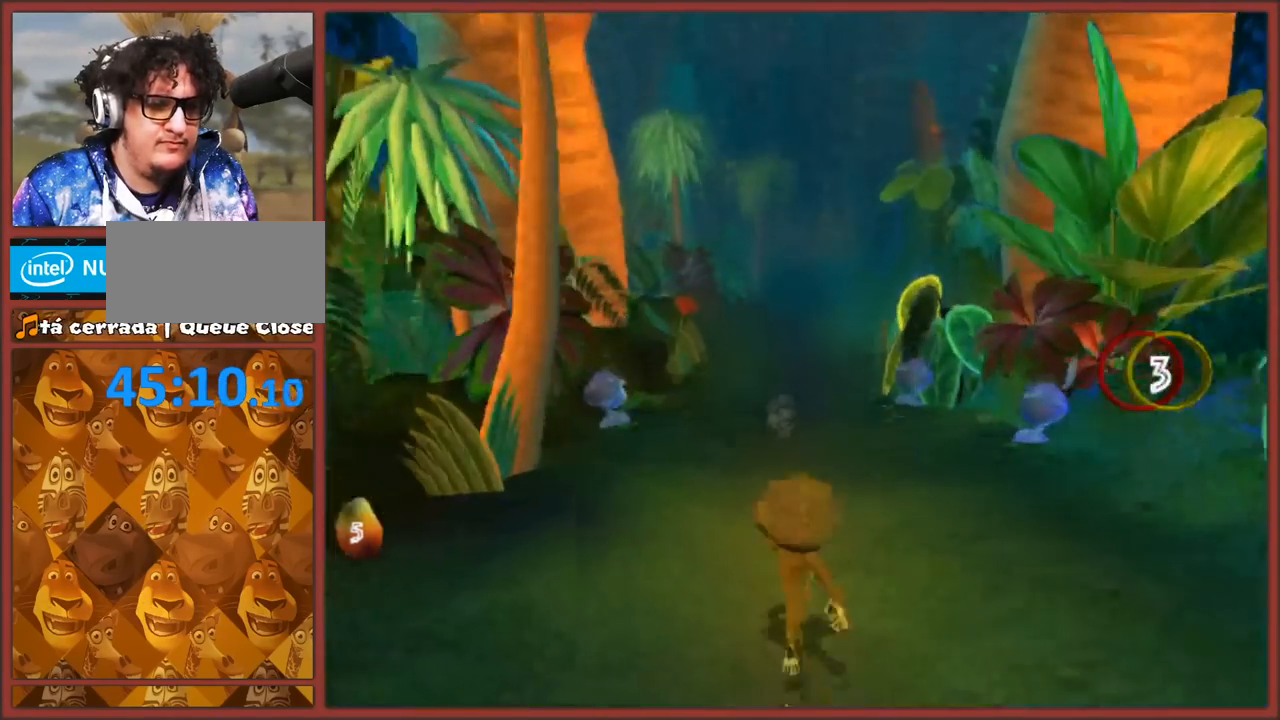
{"buttons": [], "left_stick": "up", "right_stick": "center", "events": []}
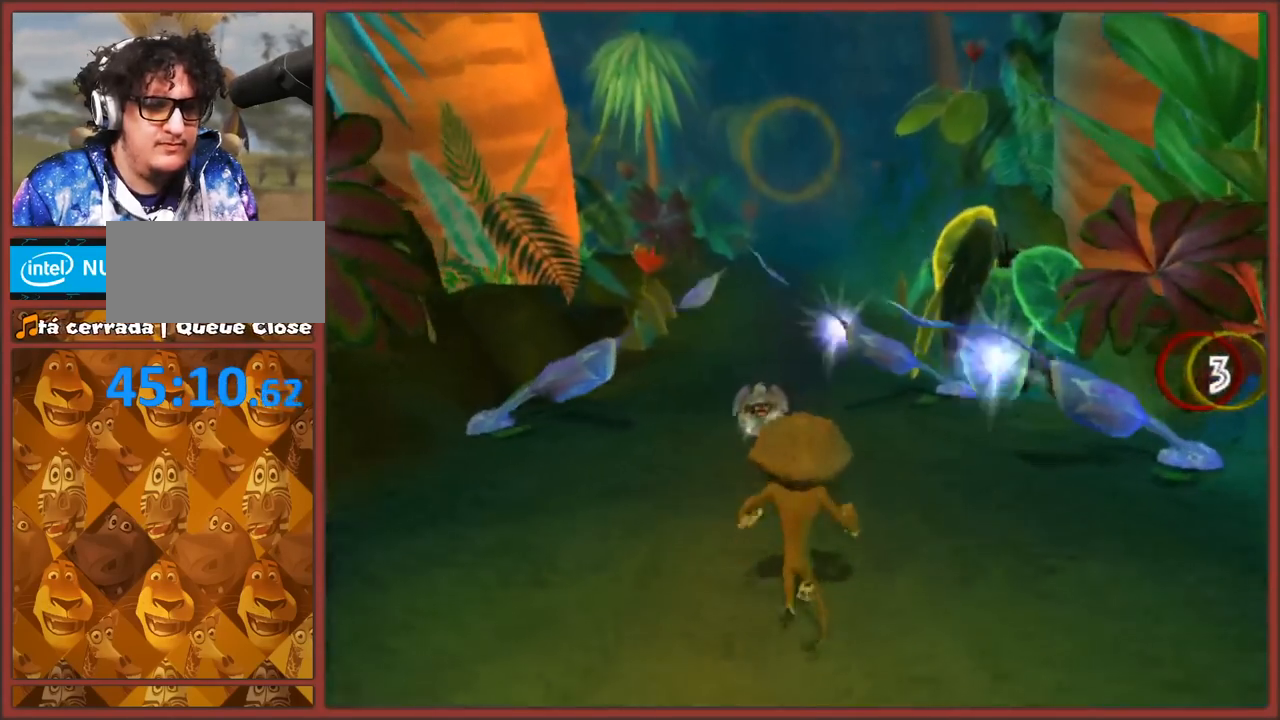
{"buttons": [], "left_stick": "down", "right_stick": "center", "events": [[50, "A", "down"], [267, "left_stick", "down"], [467, "A", "up"]]}
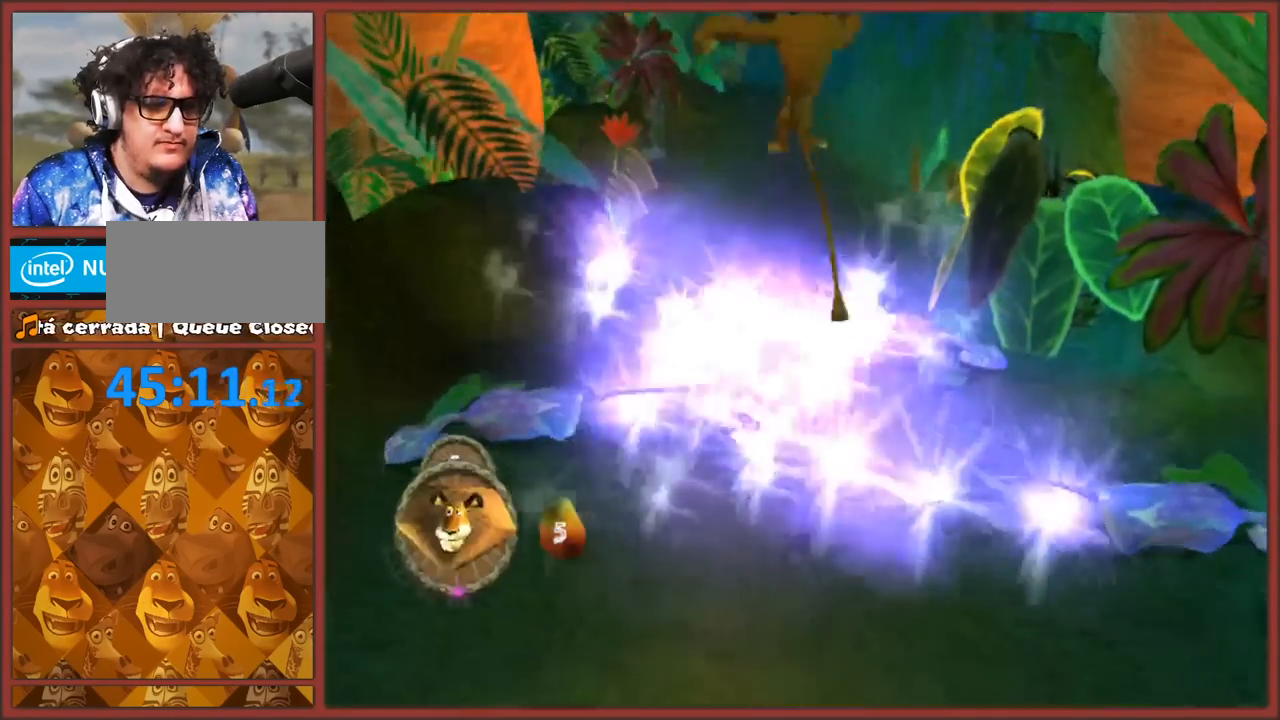
{"buttons": ["A"], "left_stick": "up", "right_stick": "center", "events": [[367, "left_stick", "center"], [467, "A", "down"], [483, "left_stick", "up"]]}
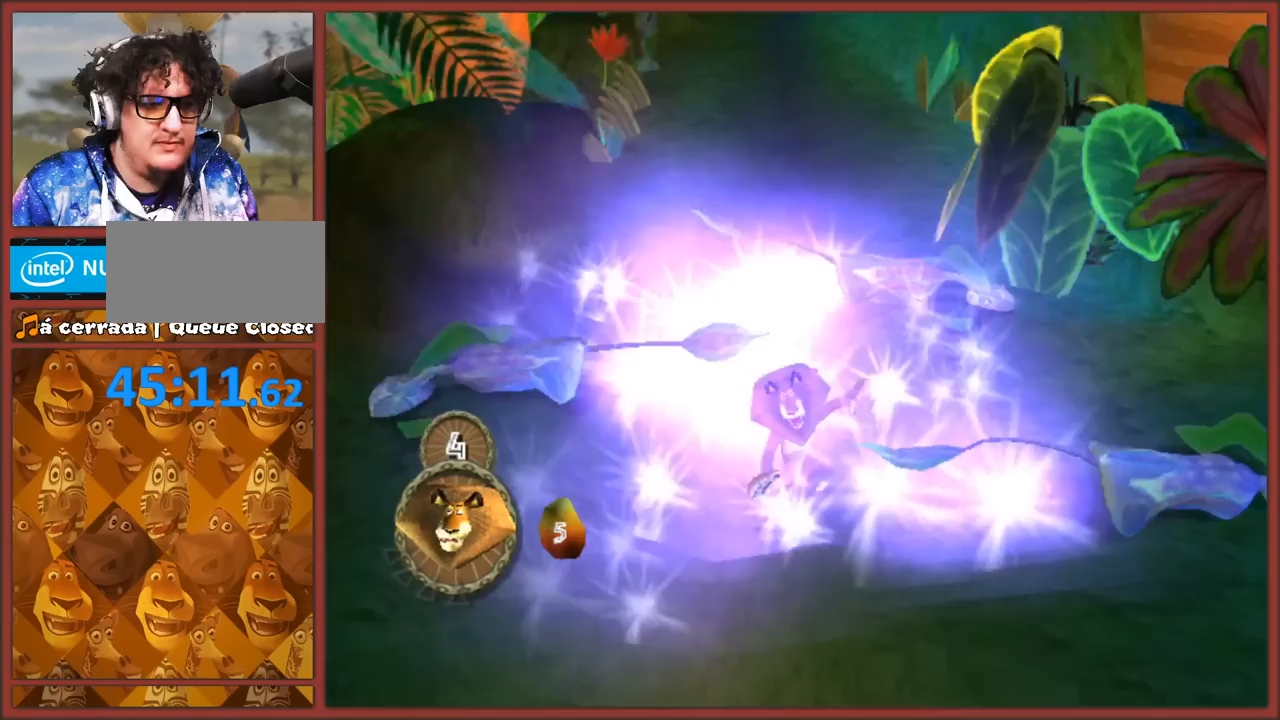
{"buttons": [], "left_stick": "up", "right_stick": "center", "events": [[50, "A", "up"], [133, "A", "down"], [233, "A", "up"]]}
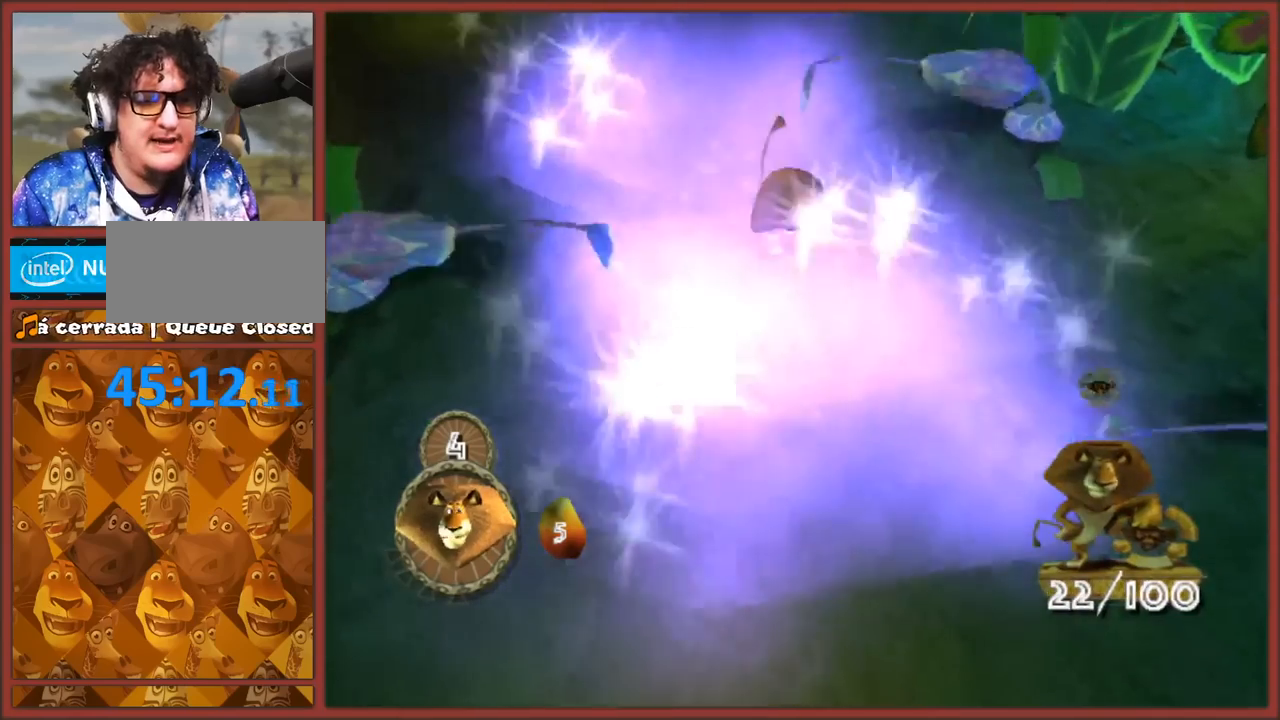
{"buttons": [], "left_stick": "up", "right_stick": "center", "events": [[67, "A", "down"], [317, "A", "up"]]}
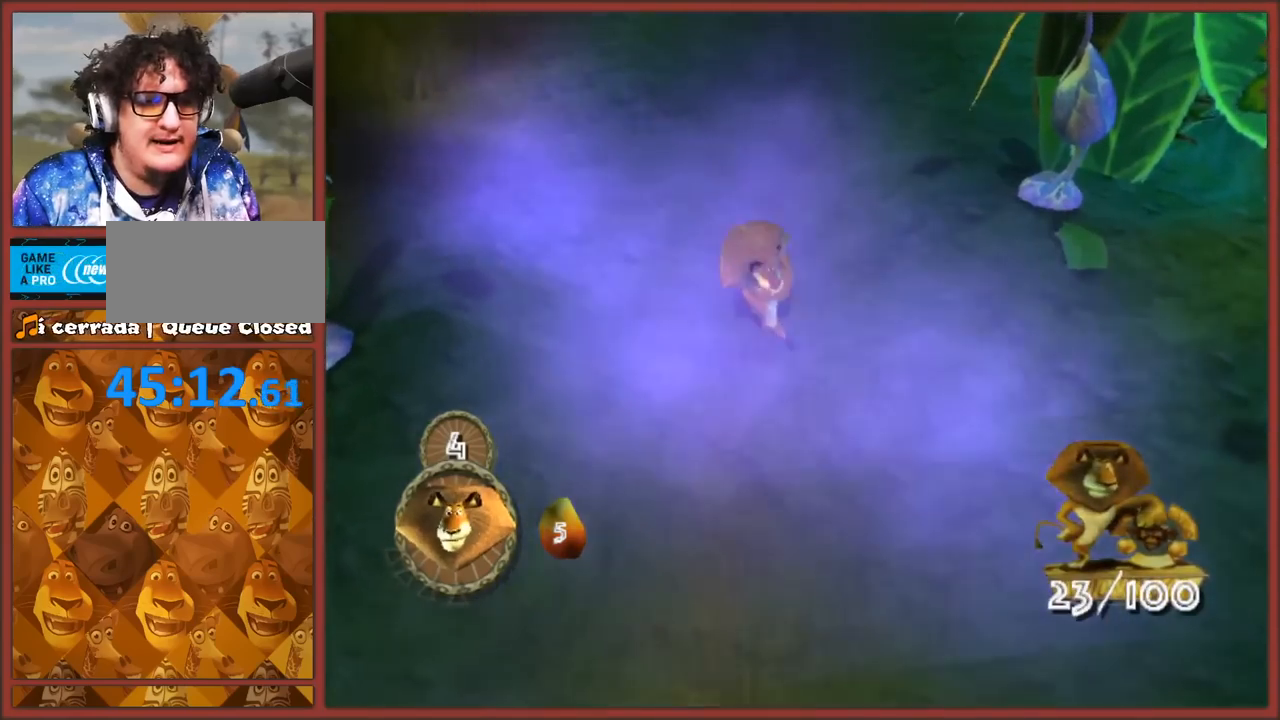
{"buttons": [], "left_stick": "up", "right_stick": "center", "events": [[33, "A", "down"], [150, "A", "up"], [250, "A", "down"], [367, "A", "up"]]}
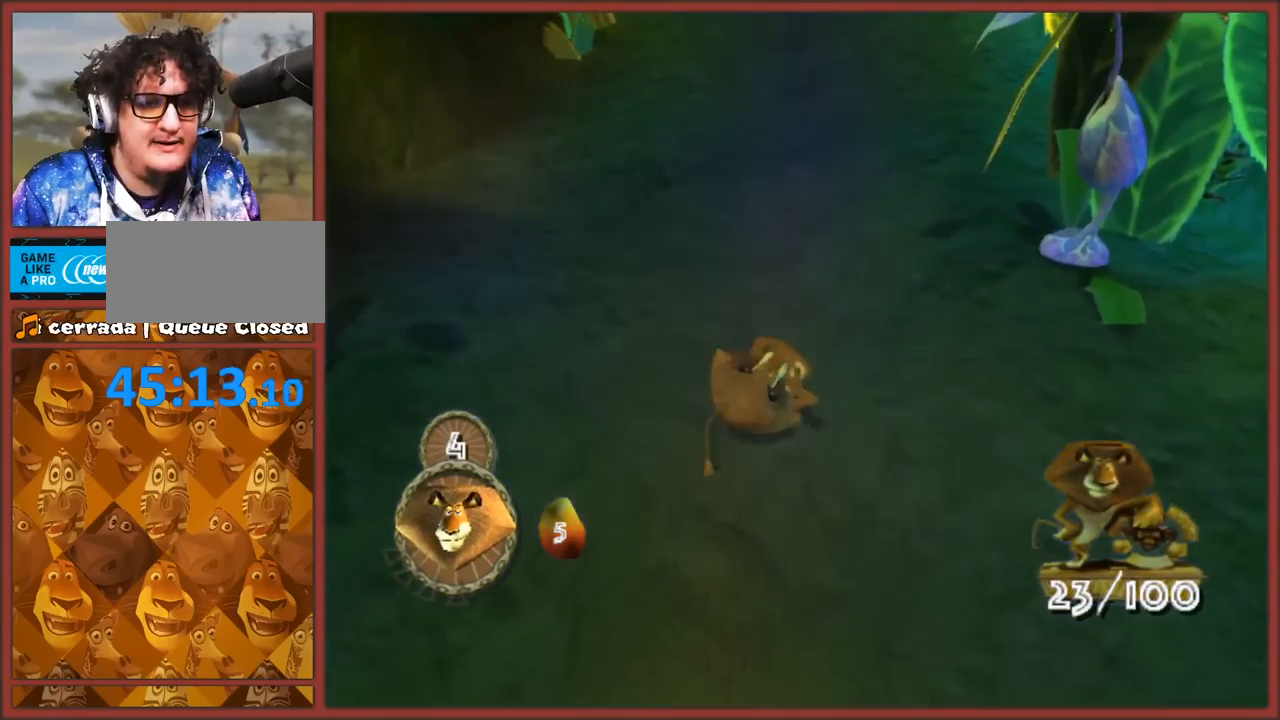
{"buttons": ["A"], "left_stick": "up", "right_stick": "center", "events": [[100, "A", "down"], [200, "A", "up"], [267, "A", "down"], [350, "A", "up"], [433, "A", "down"]]}
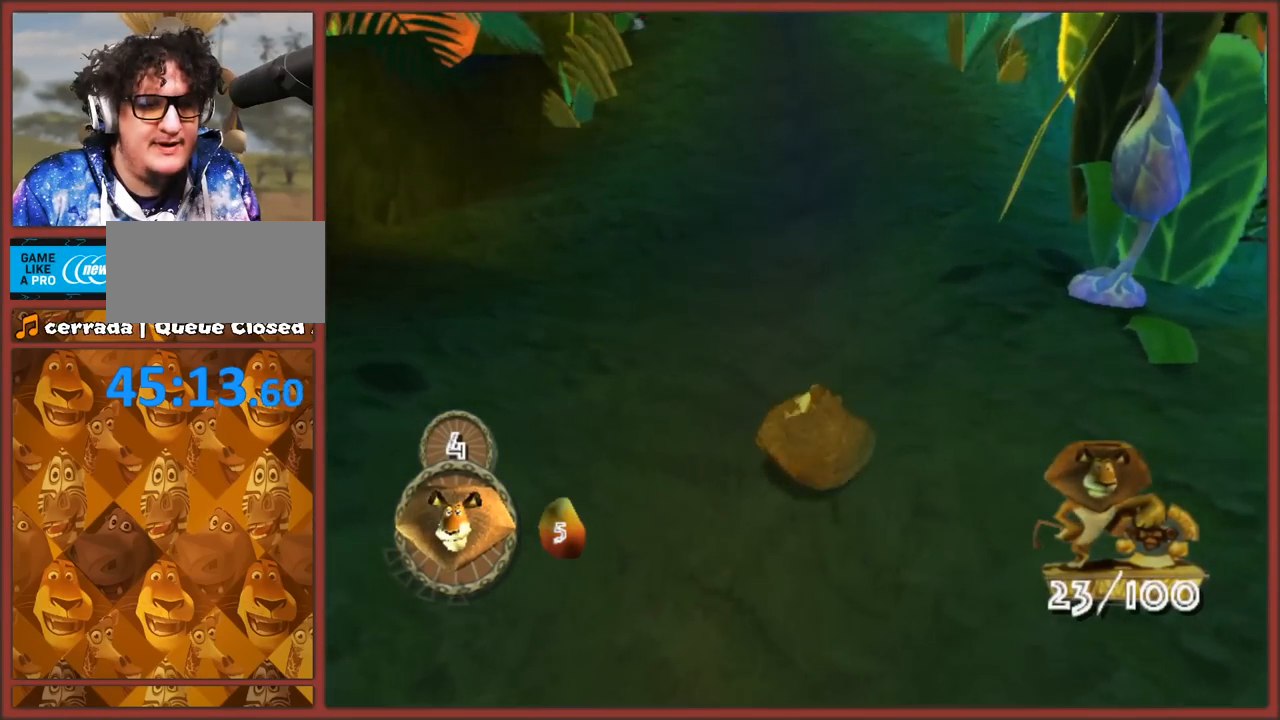
{"buttons": [], "left_stick": "up", "right_stick": "center", "events": [[17, "A", "up"], [83, "A", "down"], [167, "A", "up"], [250, "A", "down"], [333, "A", "up"], [417, "A", "down"], [483, "A", "up"]]}
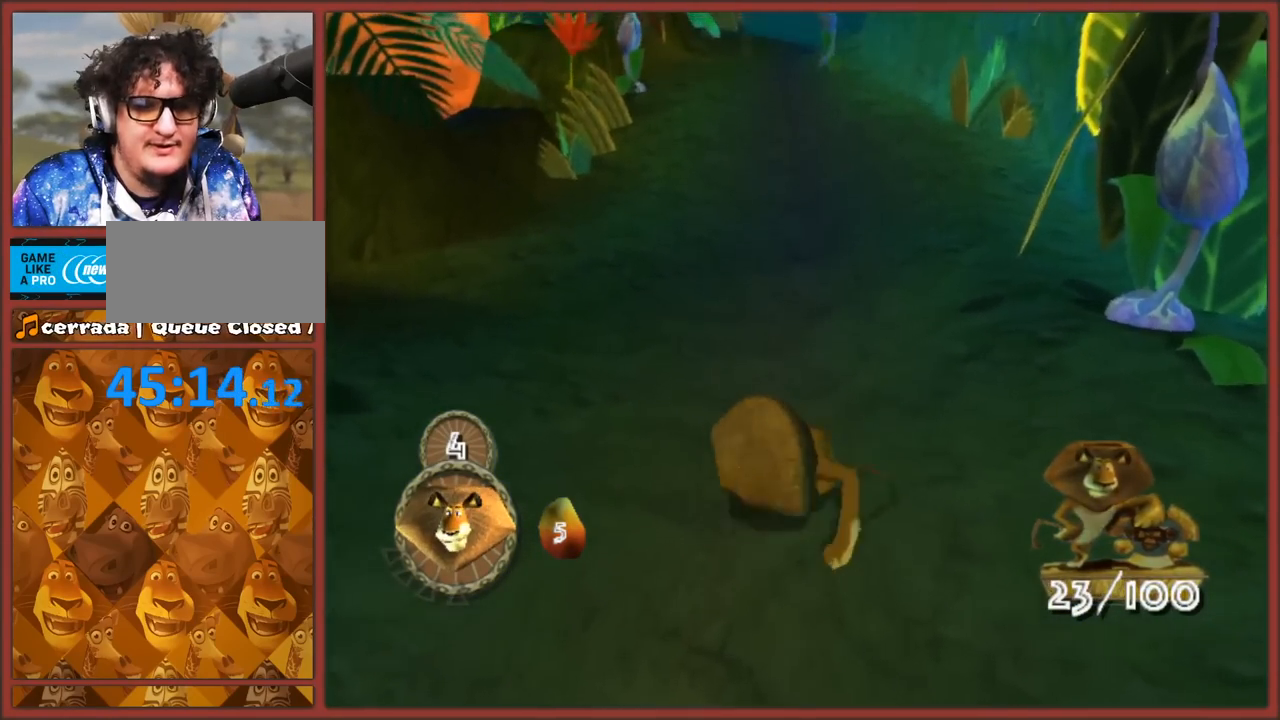
{"buttons": [], "left_stick": "center", "right_stick": "center", "events": [[50, "A", "down"], [150, "A", "up"], [217, "A", "down"], [283, "A", "up"], [367, "A", "down"], [467, "A", "up"], [500, "left_stick", "center"]]}
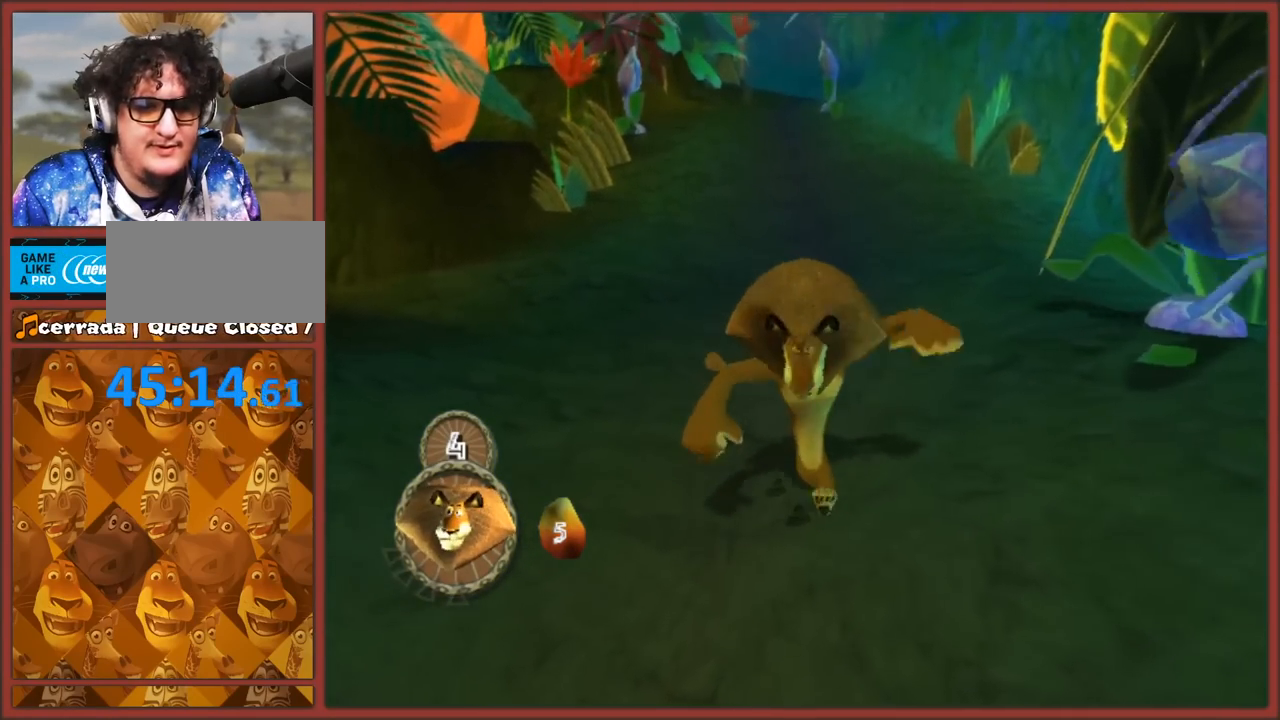
{"buttons": [], "left_stick": "up", "right_stick": "center", "events": [[33, "A", "down"], [100, "left_stick", "up"], [117, "A", "up"], [200, "A", "down"], [267, "A", "up"]]}
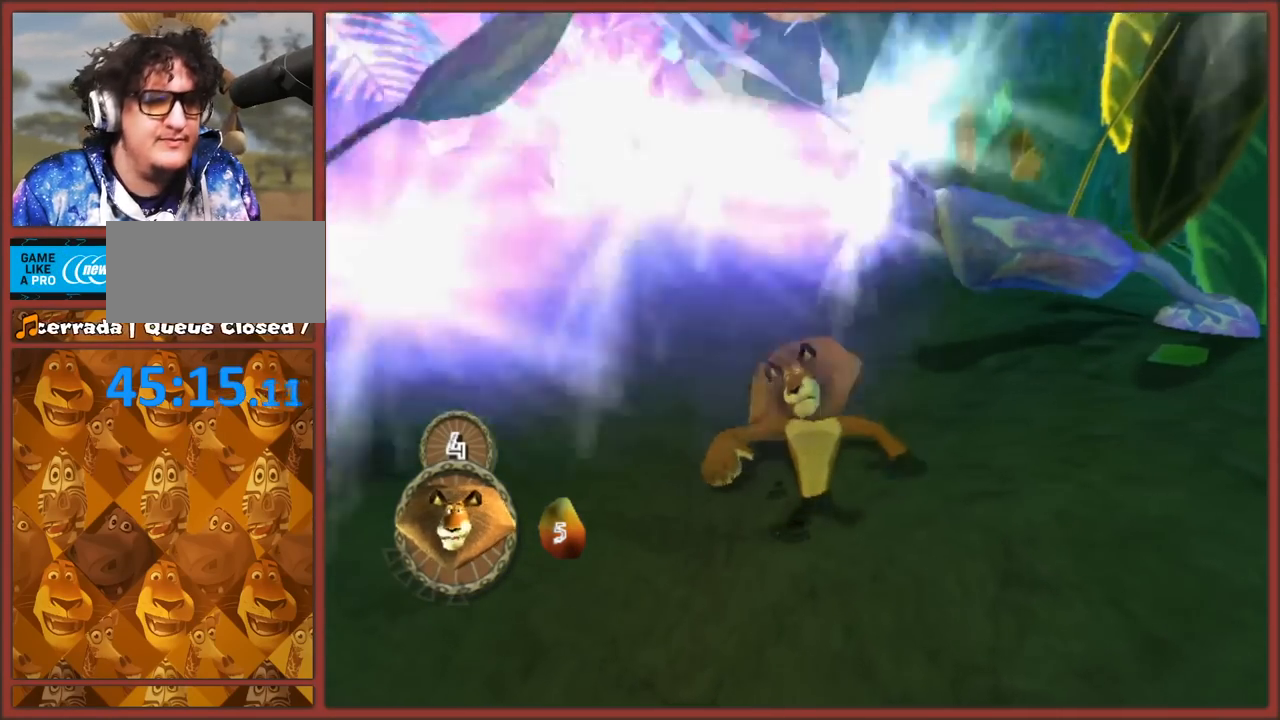
{"buttons": [], "left_stick": "up", "right_stick": "center", "events": [[167, "A", "down"], [283, "A", "up"]]}
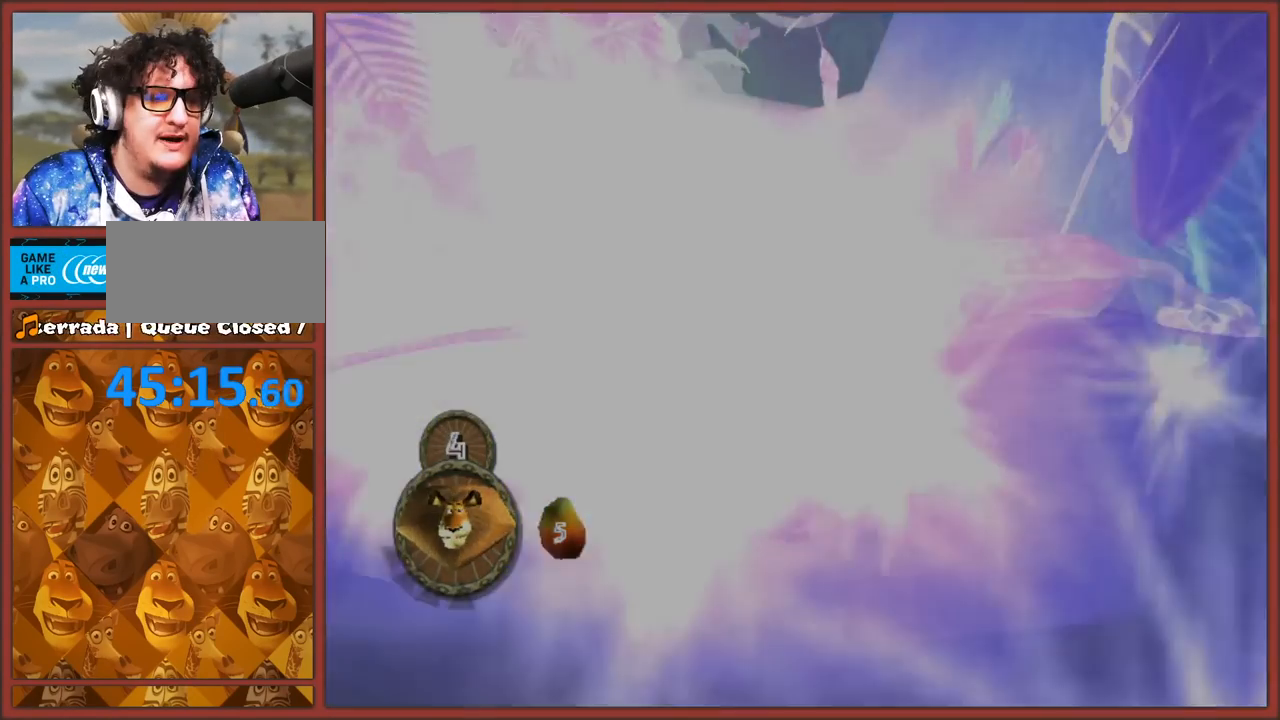
{"buttons": ["A"], "left_stick": "up", "right_stick": "center", "events": [[17, "A", "down"], [133, "A", "up"], [233, "A", "down"], [317, "A", "up"], [417, "A", "down"]]}
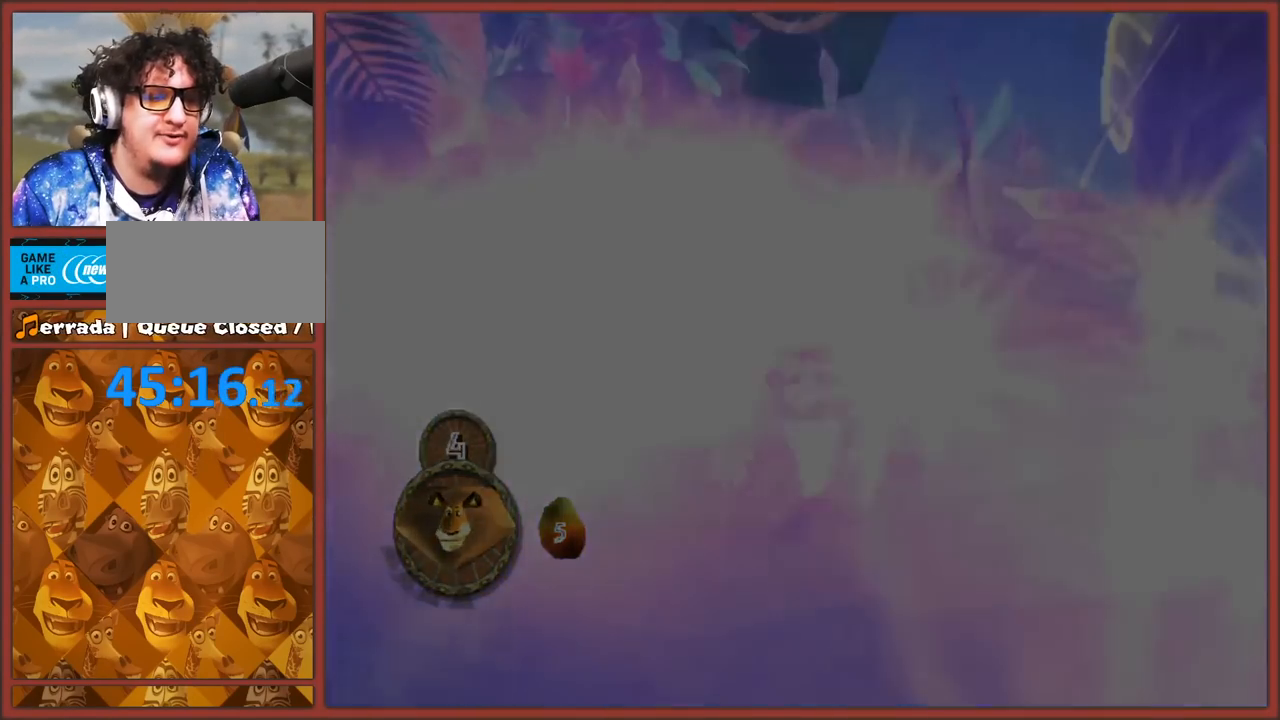
{"buttons": ["A", "B"], "left_stick": "up", "right_stick": "center", "events": [[17, "A", "up"], [117, "A", "down"], [117, "B", "down"], [167, "A", "up"], [217, "A", "down"], [217, "left_stick", "center"], [267, "B", "up"], [317, "B", "down"], [333, "A", "up"], [400, "A", "down"], [433, "B", "up"], [433, "left_stick", "up"], [500, "B", "down"]]}
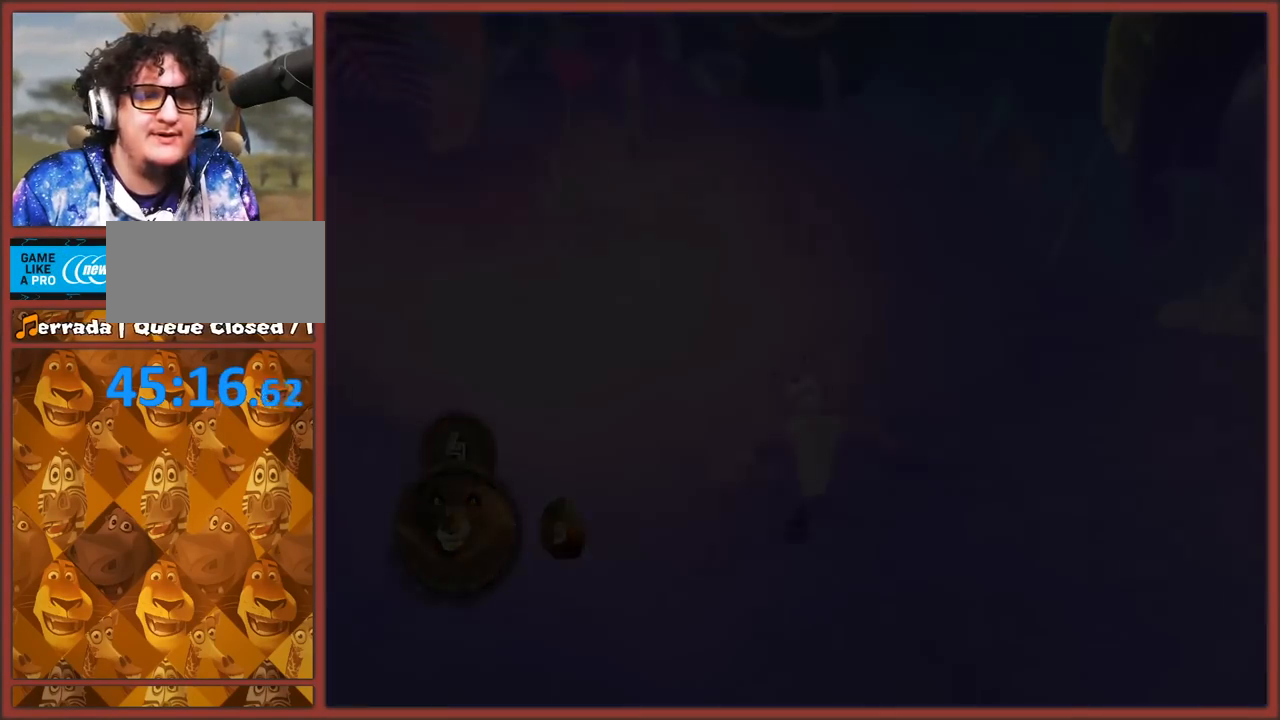
{"buttons": [], "left_stick": "center", "right_stick": "center", "events": [[83, "B", "up"], [117, "A", "up"], [450, "left_stick", "center"]]}
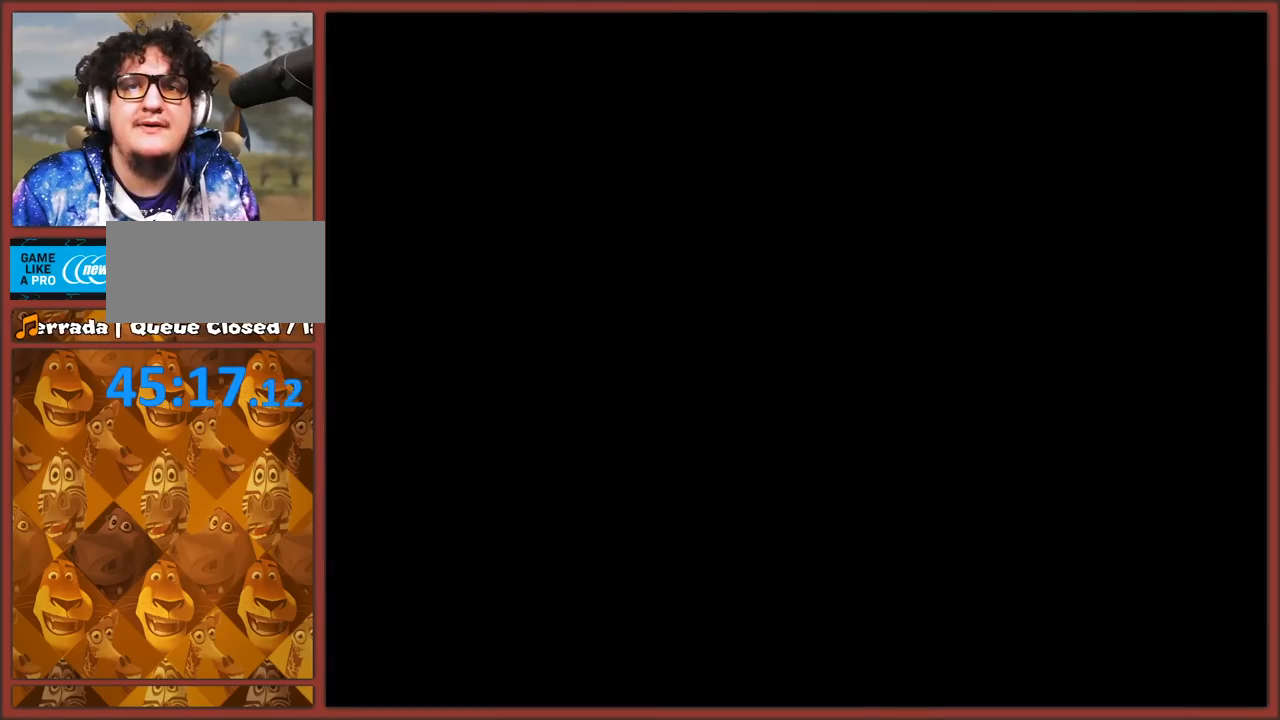
{"buttons": [], "left_stick": "center", "right_stick": "center", "events": []}
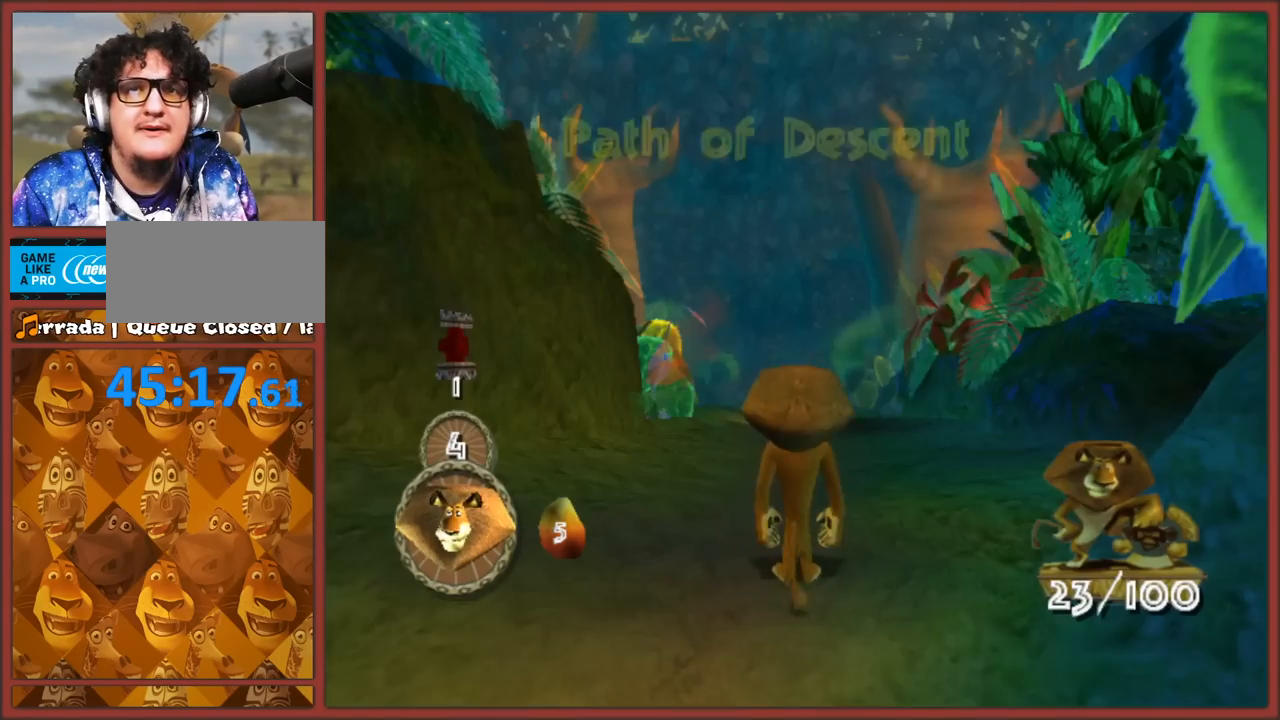
{"buttons": [], "left_stick": "up", "right_stick": "center", "events": [[267, "left_stick", "up"]]}
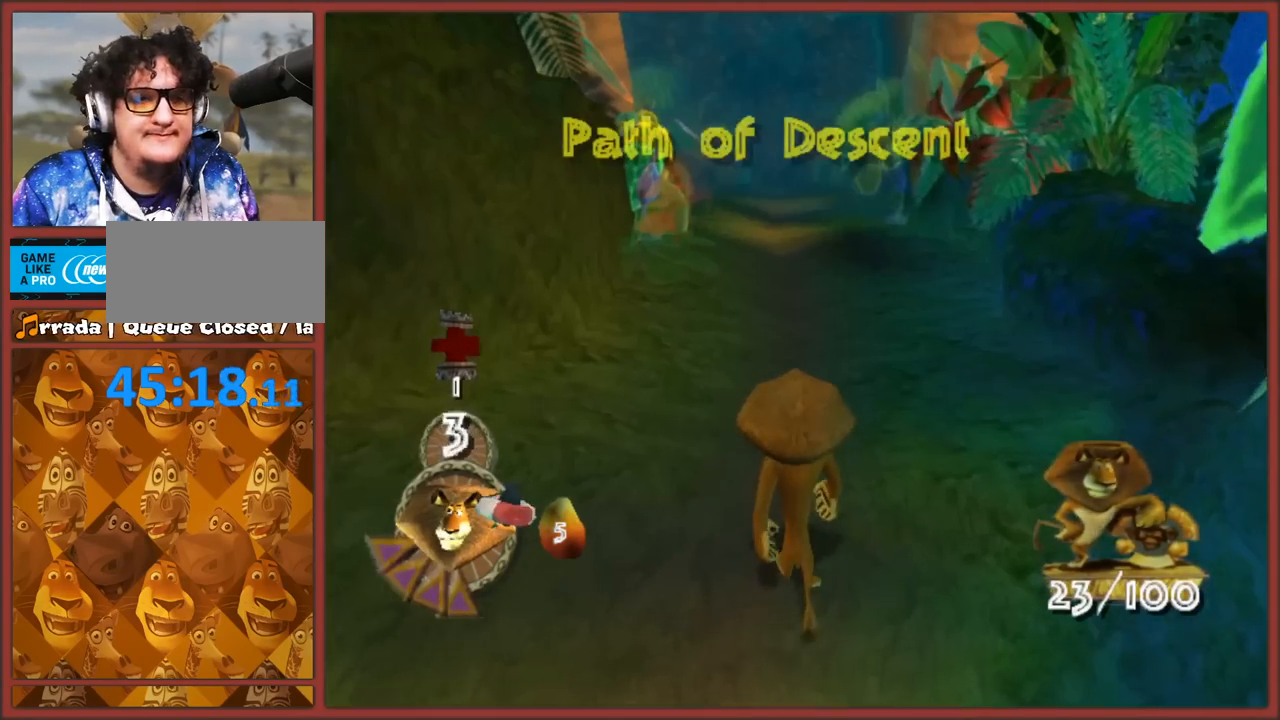
{"buttons": [], "left_stick": "up", "right_stick": "center", "events": [[117, "A", "down"], [467, "A", "up"]]}
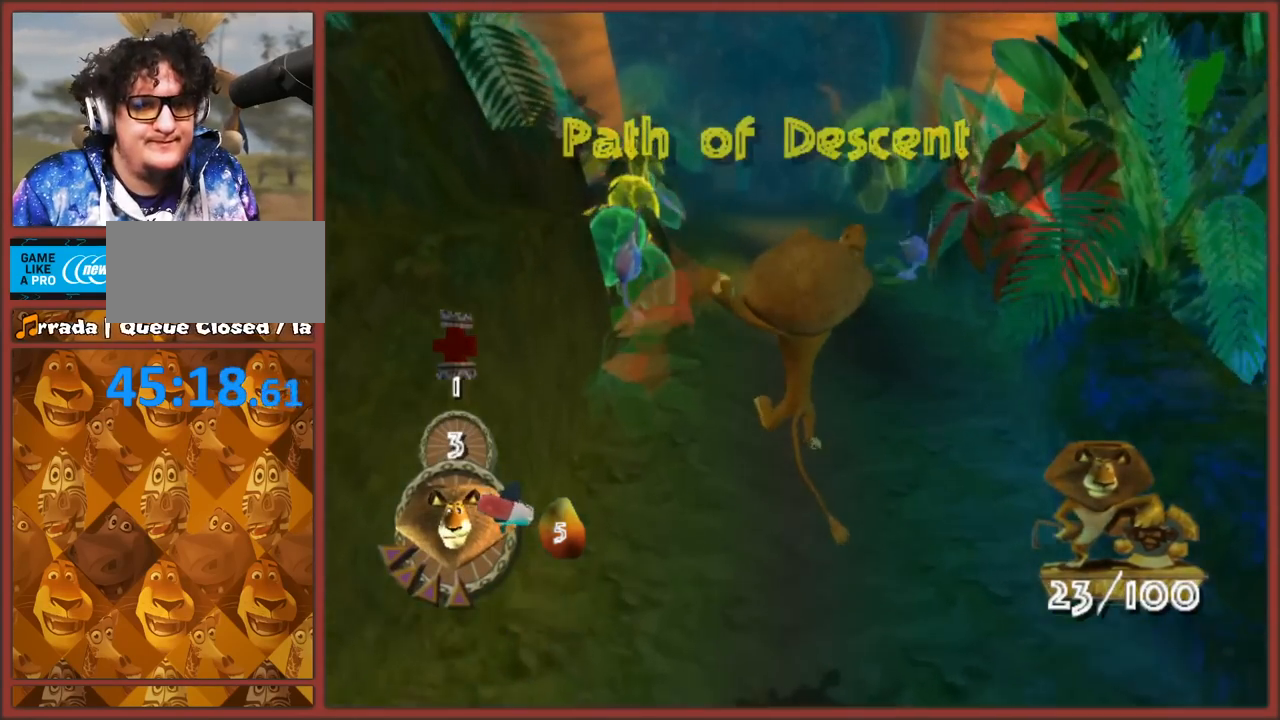
{"buttons": [], "left_stick": "up", "right_stick": "center", "events": [[233, "left_stick", "down"], [250, "A", "down"], [417, "A", "up"], [450, "left_stick", "up"]]}
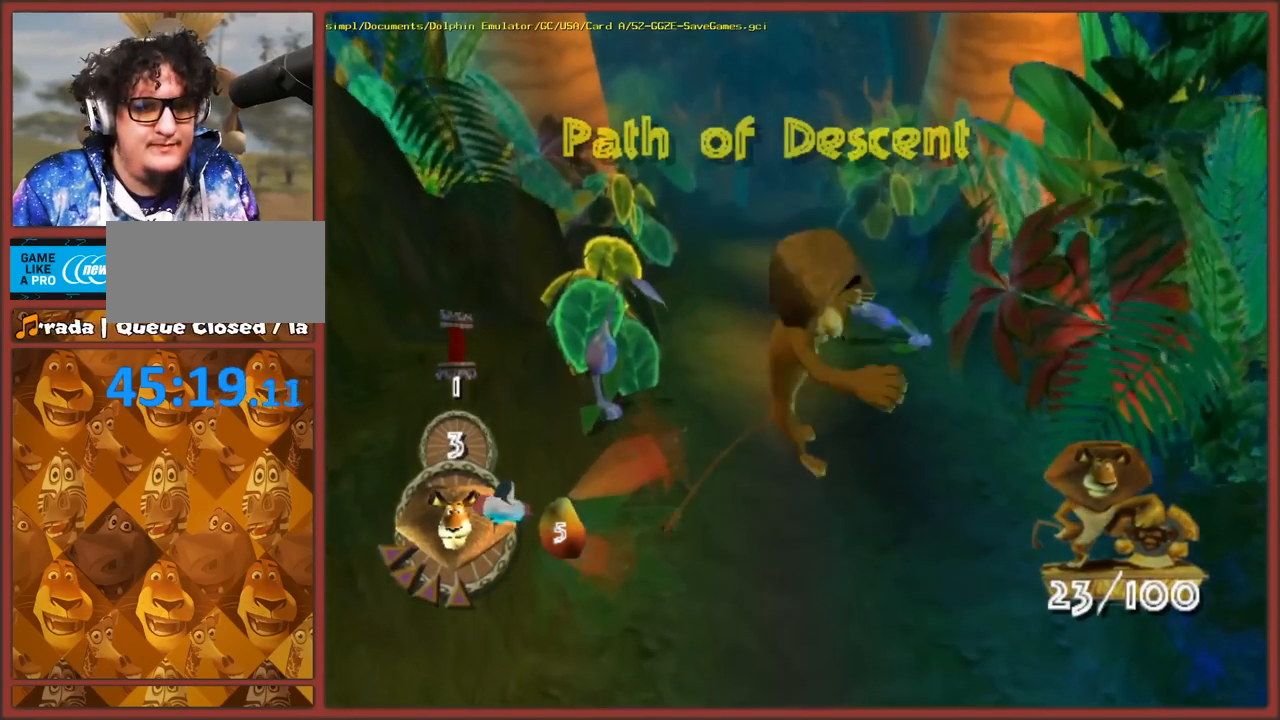
{"buttons": [], "left_stick": "up", "right_stick": "center", "events": []}